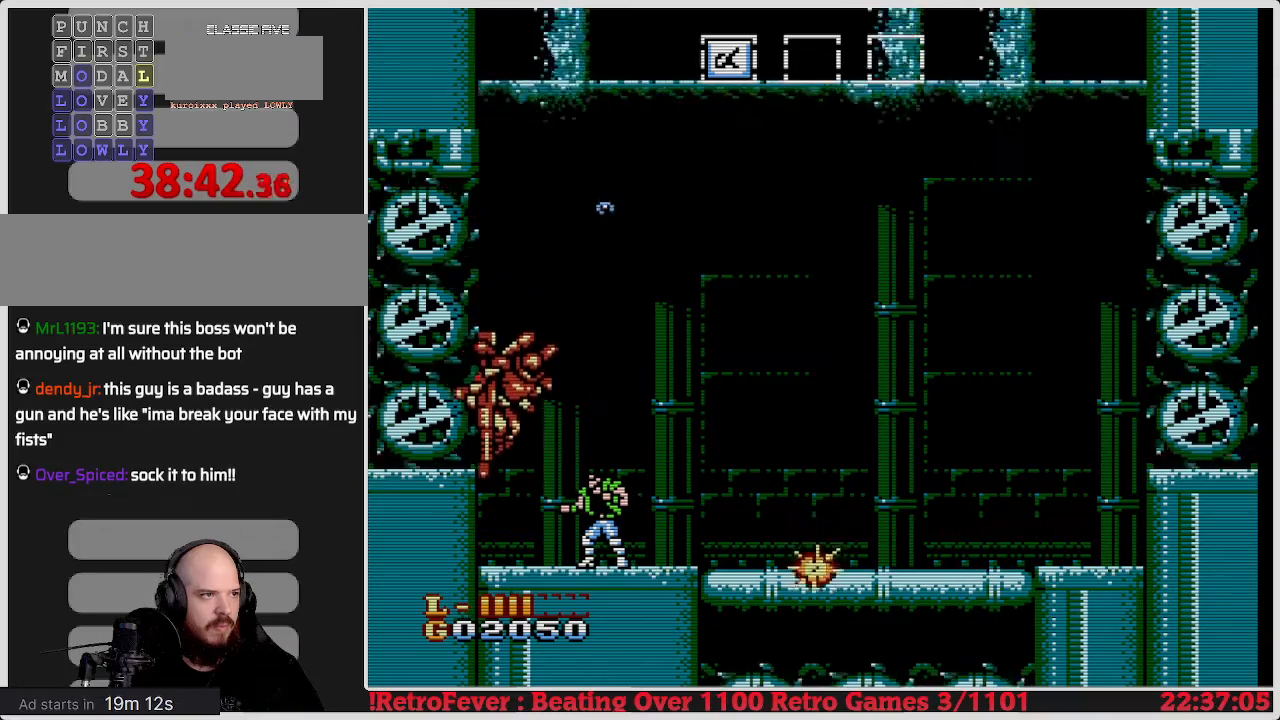
Gameplay with a controller (Nintendo layout); each line is a JSON object with the inputs held at the frame after it. "events" lists button and stick changes between this image and that frame as [ms after this image, input, new state], when the widget could be followed in between. Not read: L3 R3.
{"buttons": ["B"], "events": [[267, "B", "down"], [367, "B", "up"], [433, "B", "down"]]}
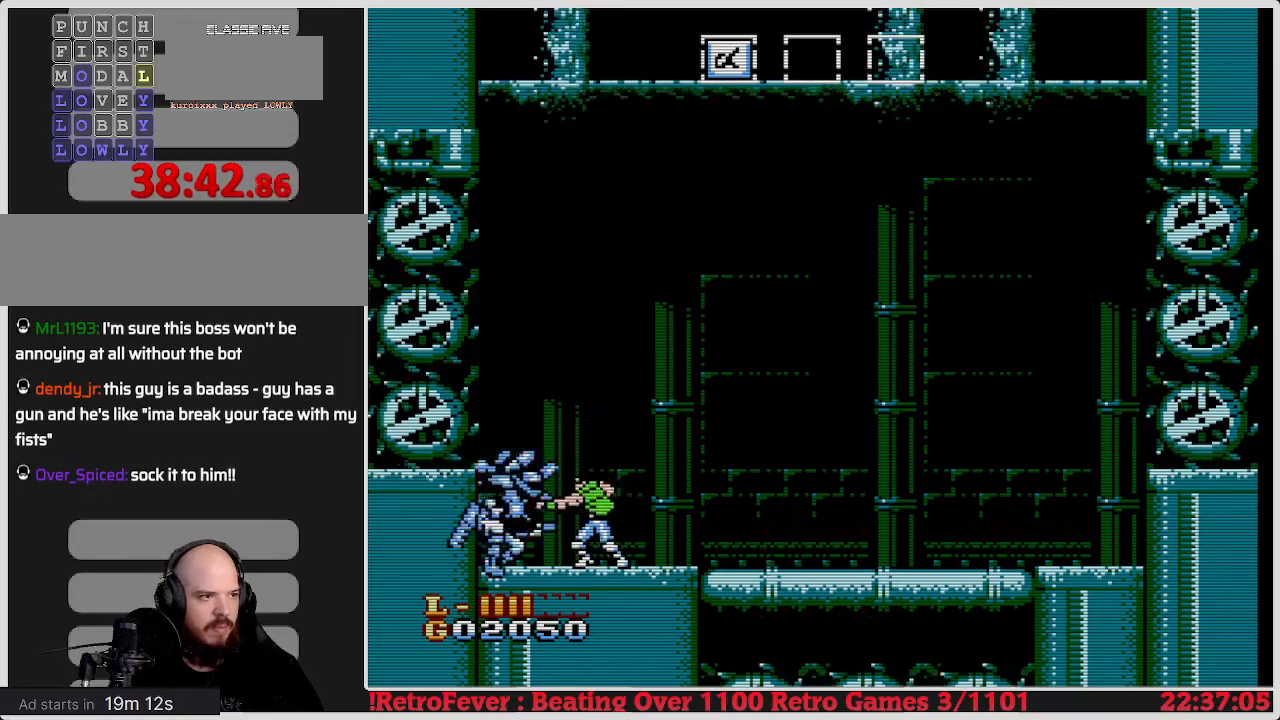
{"buttons": ["DPAD_RIGHT"], "events": [[17, "B", "up"], [67, "B", "down"], [133, "B", "up"], [183, "B", "down"], [300, "B", "up"], [450, "DPAD_RIGHT", "down"]]}
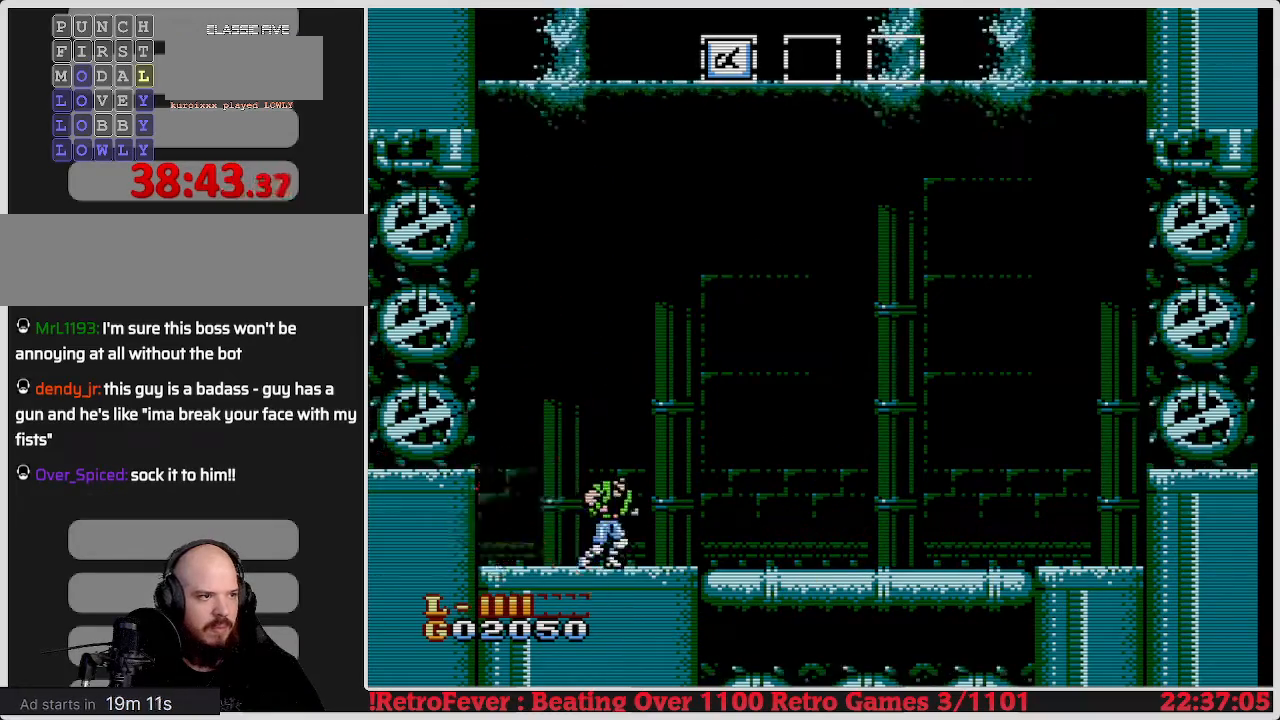
{"buttons": ["A", "DPAD_LEFT"], "events": [[217, "A", "down"], [350, "DPAD_RIGHT", "up"], [367, "DPAD_LEFT", "down"]]}
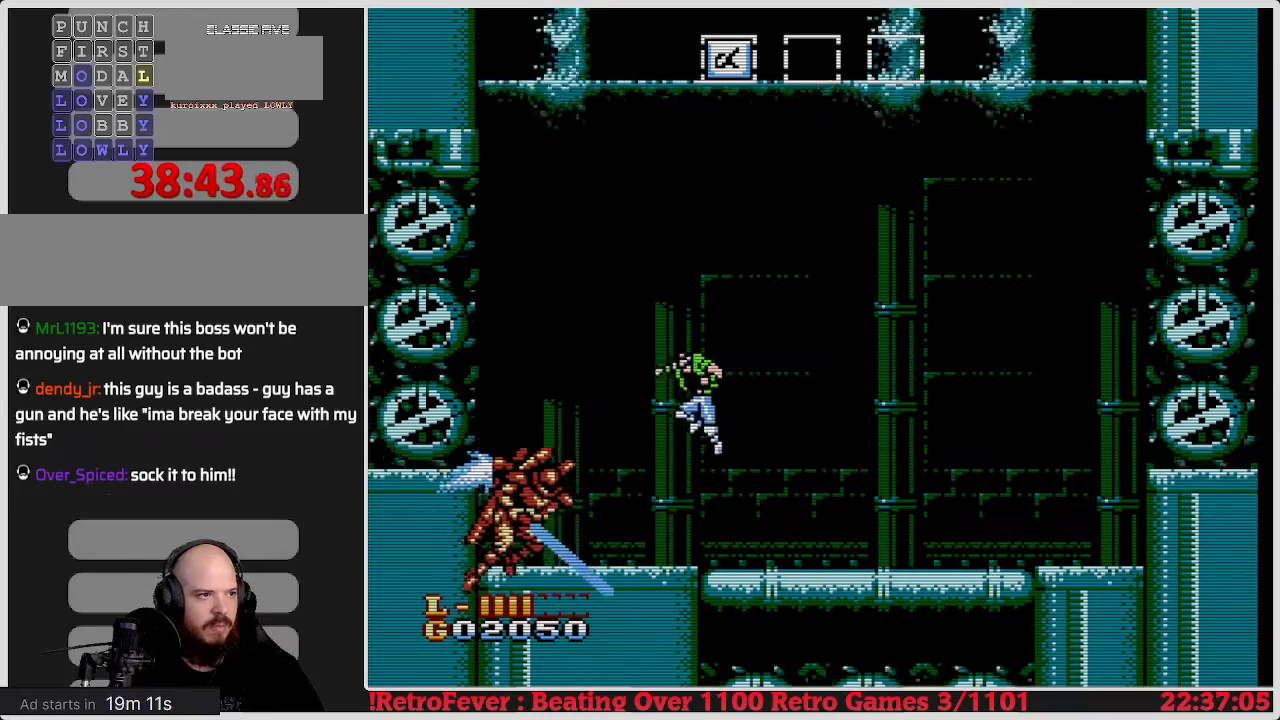
{"buttons": ["A"], "events": [[217, "DPAD_LEFT", "up"]]}
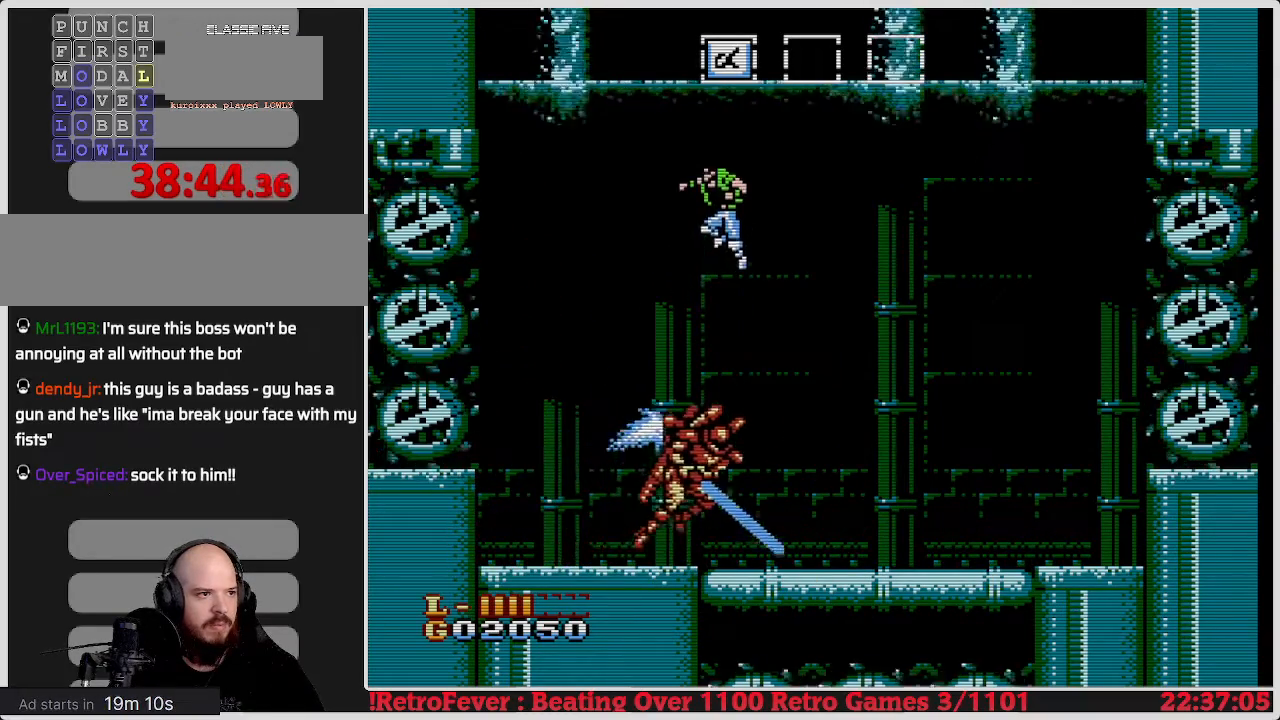
{"buttons": ["B", "DPAD_RIGHT"], "events": [[33, "DPAD_RIGHT", "down"], [100, "A", "up"], [400, "B", "down"]]}
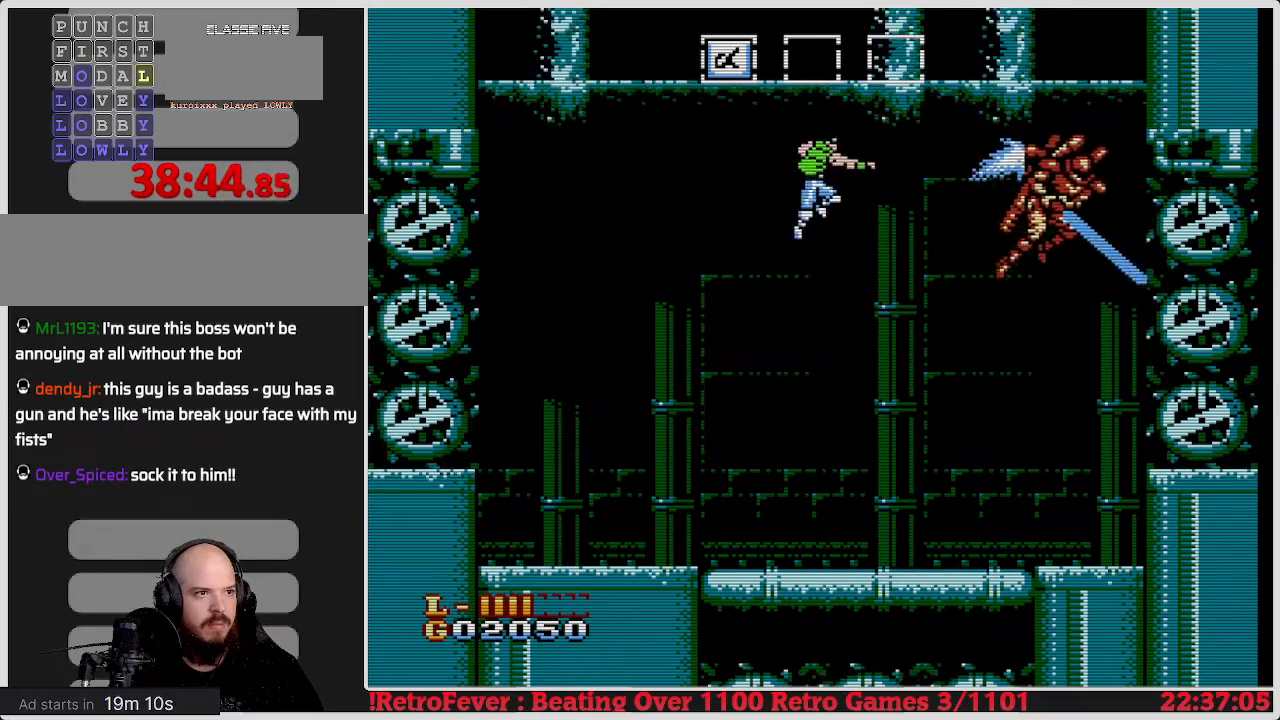
{"buttons": ["DPAD_LEFT"], "events": [[17, "DPAD_RIGHT", "up"], [33, "B", "up"], [117, "DPAD_LEFT", "down"]]}
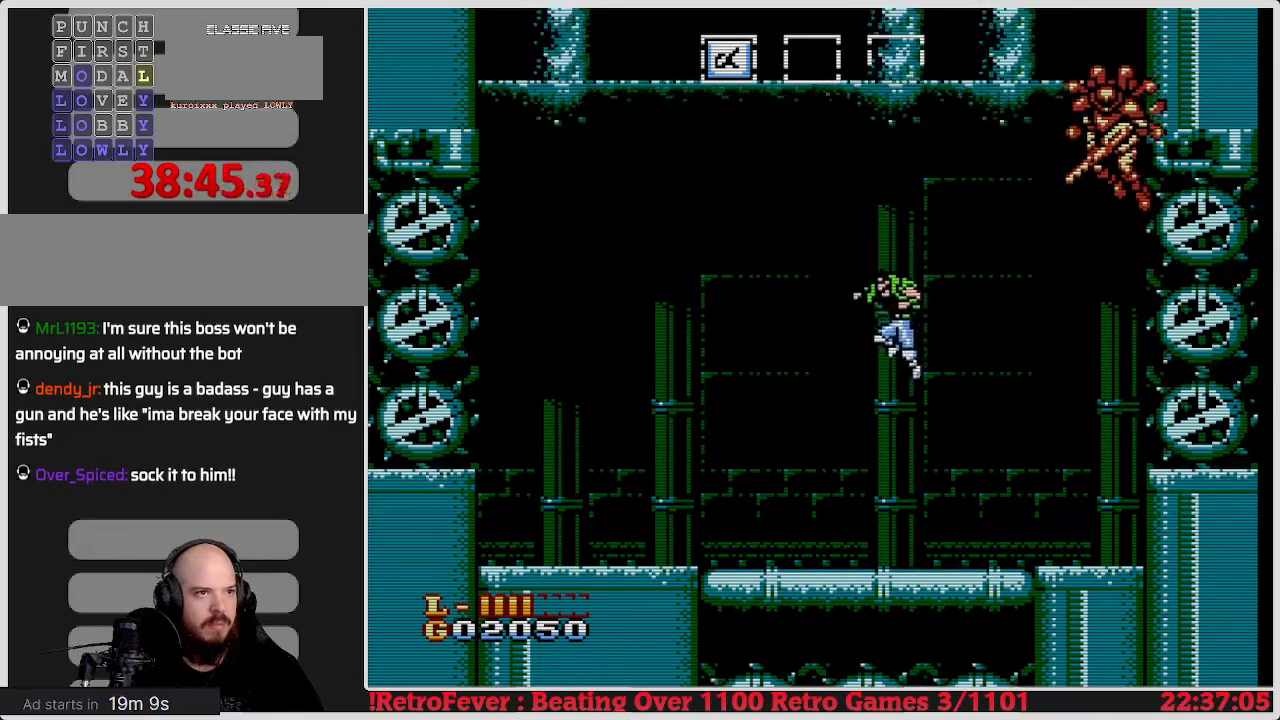
{"buttons": ["A", "DPAD_LEFT"], "events": [[500, "A", "down"]]}
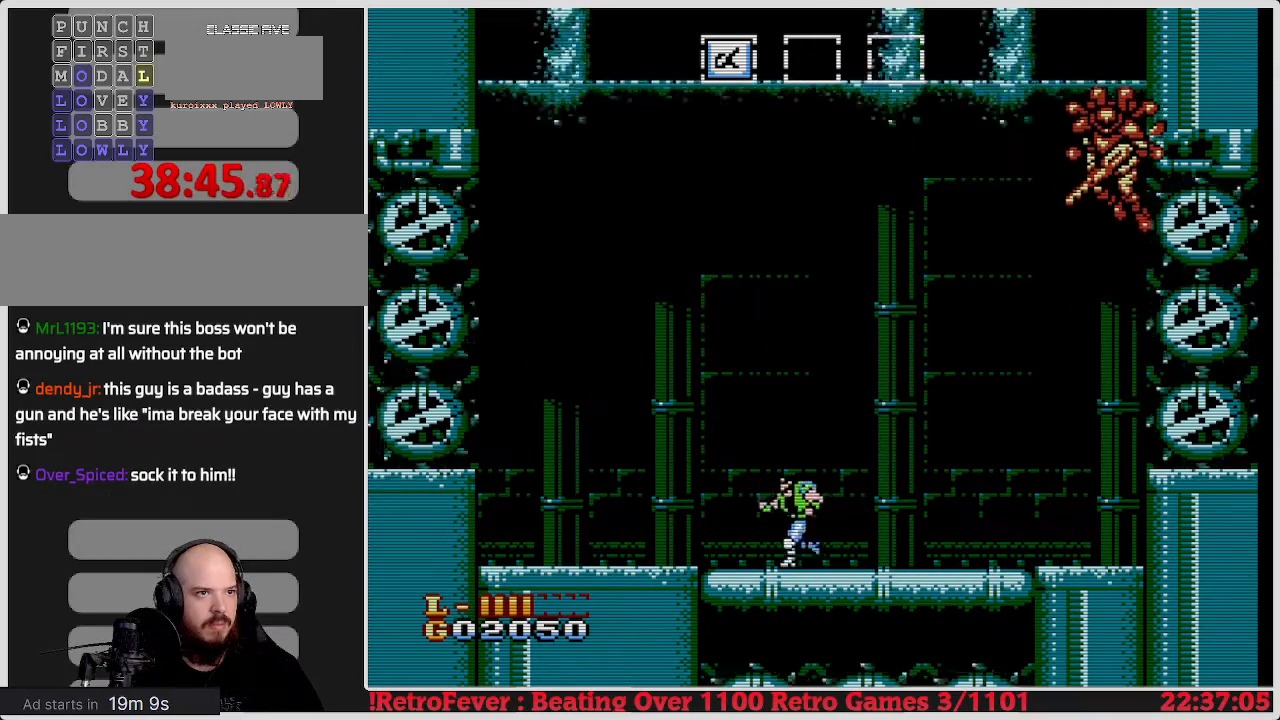
{"buttons": ["A", "DPAD_RIGHT"], "events": [[67, "DPAD_LEFT", "up"], [100, "DPAD_RIGHT", "down"]]}
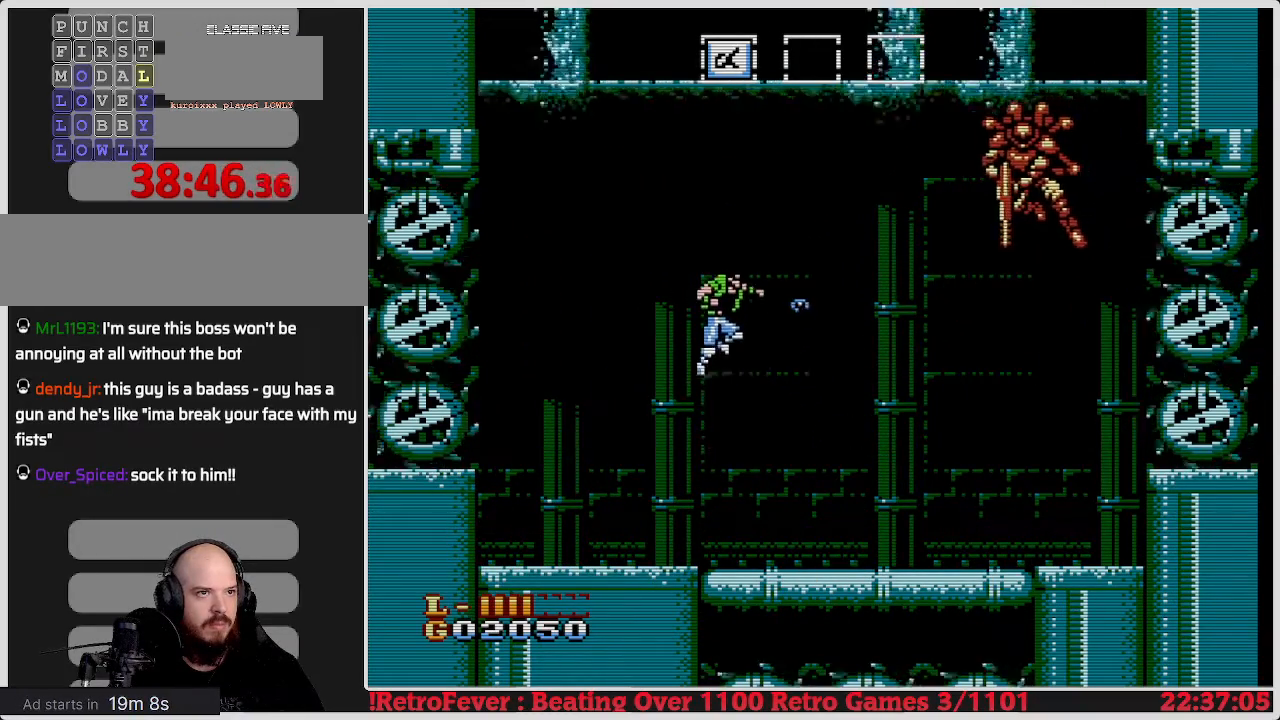
{"buttons": ["B"], "events": [[117, "DPAD_RIGHT", "up"], [200, "A", "up"], [317, "B", "down"], [400, "B", "up"], [450, "B", "down"]]}
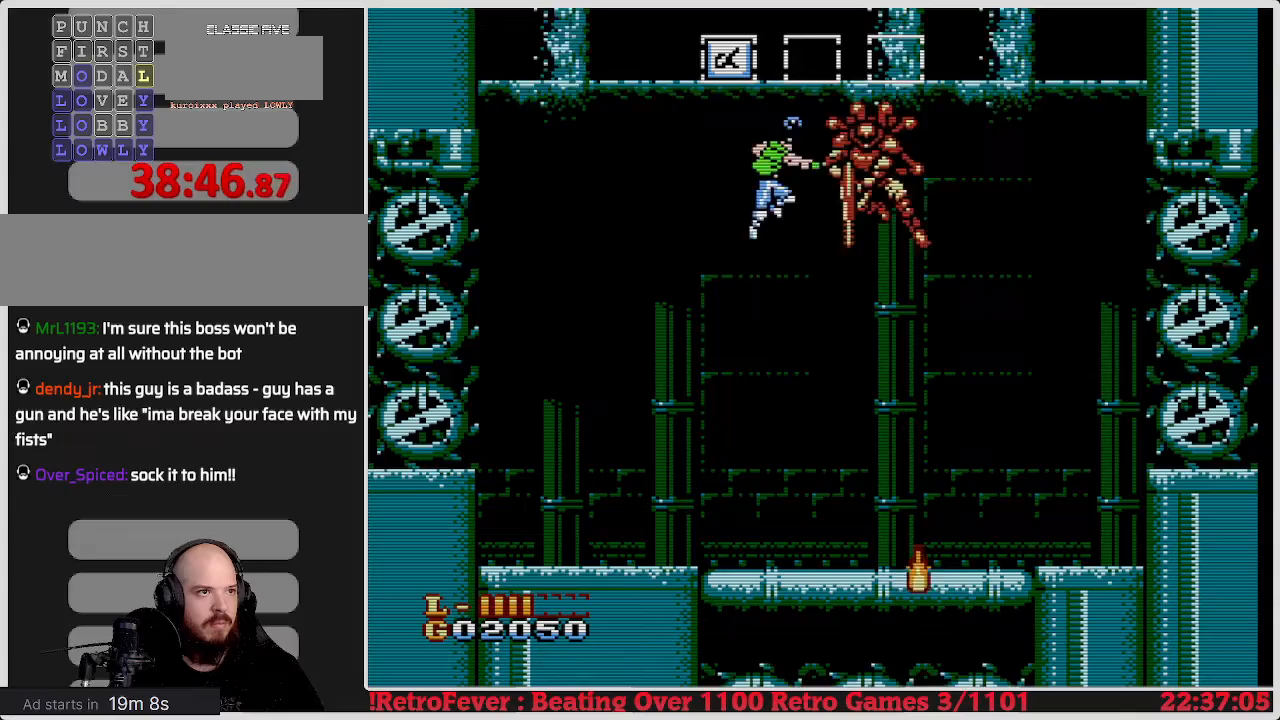
{"buttons": ["DPAD_LEFT"], "events": [[50, "B", "up"], [100, "B", "down"], [150, "B", "up"], [217, "B", "down"], [267, "DPAD_RIGHT", "down"], [317, "B", "up"], [350, "B", "down"], [383, "DPAD_RIGHT", "up"], [433, "B", "up"], [483, "DPAD_LEFT", "down"]]}
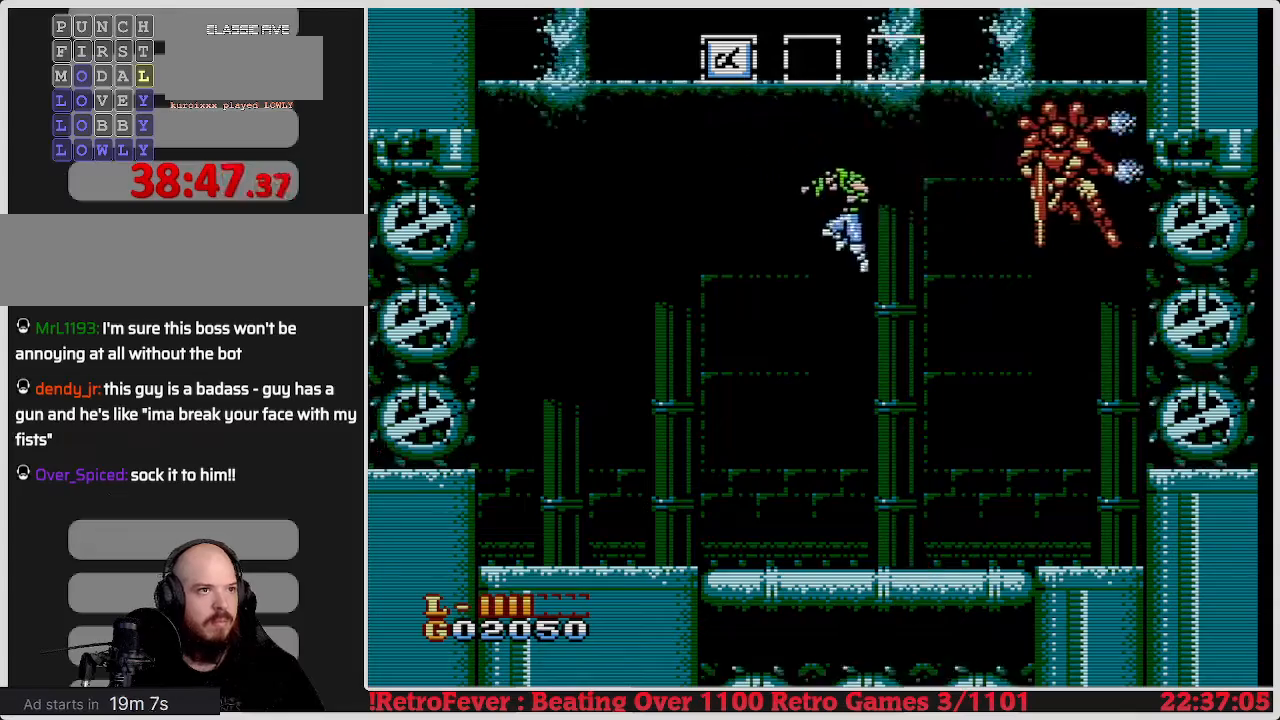
{"buttons": ["DPAD_LEFT"], "events": []}
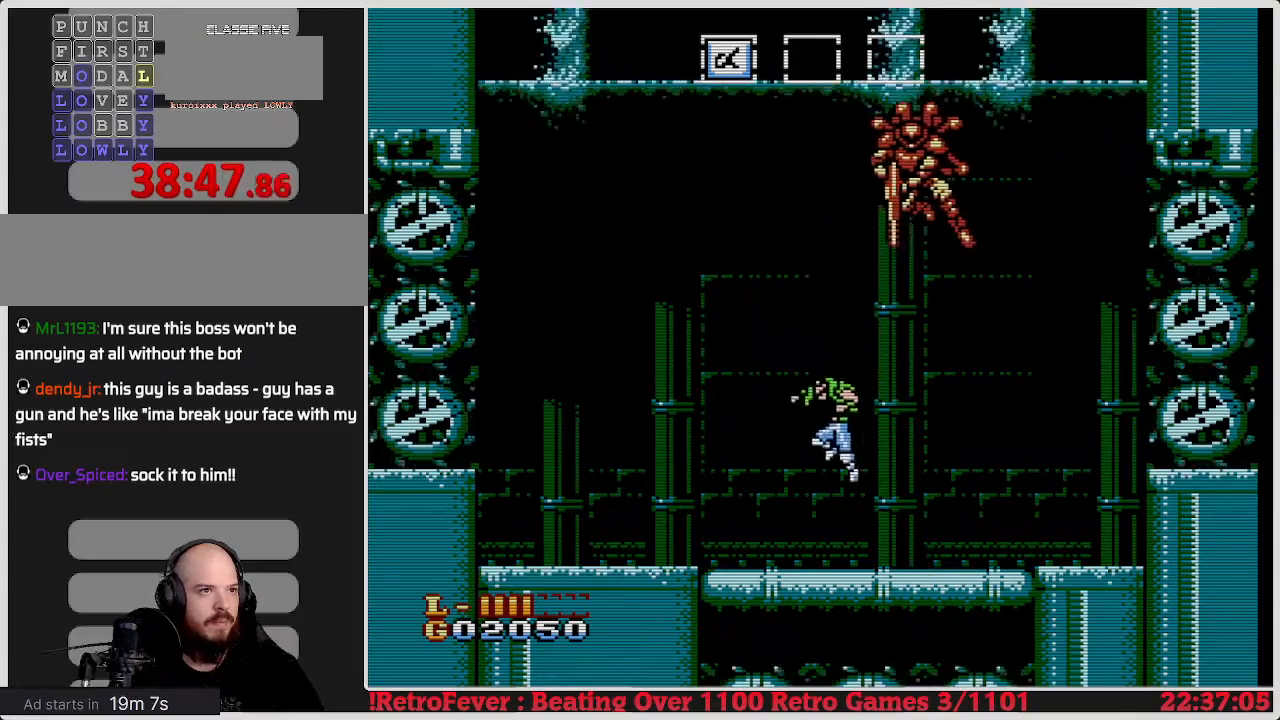
{"buttons": ["DPAD_RIGHT"], "events": [[317, "DPAD_LEFT", "up"], [333, "DPAD_RIGHT", "down"]]}
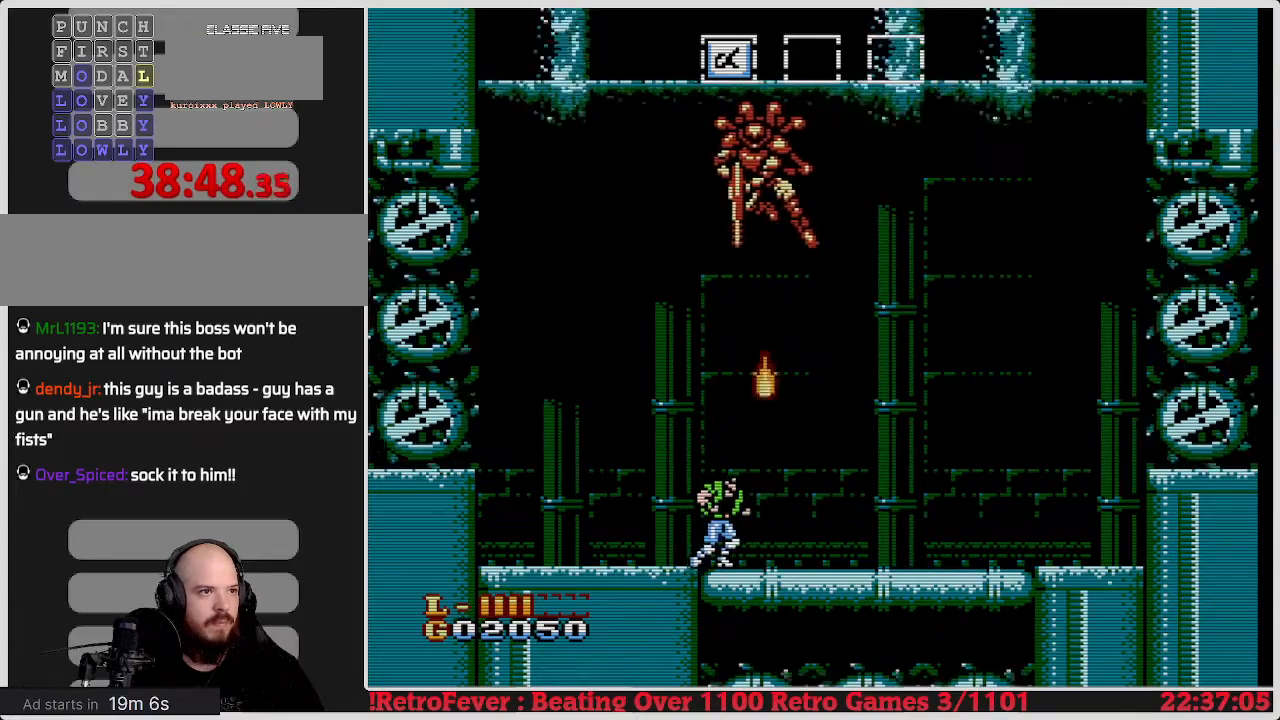
{"buttons": ["DPAD_RIGHT"], "events": []}
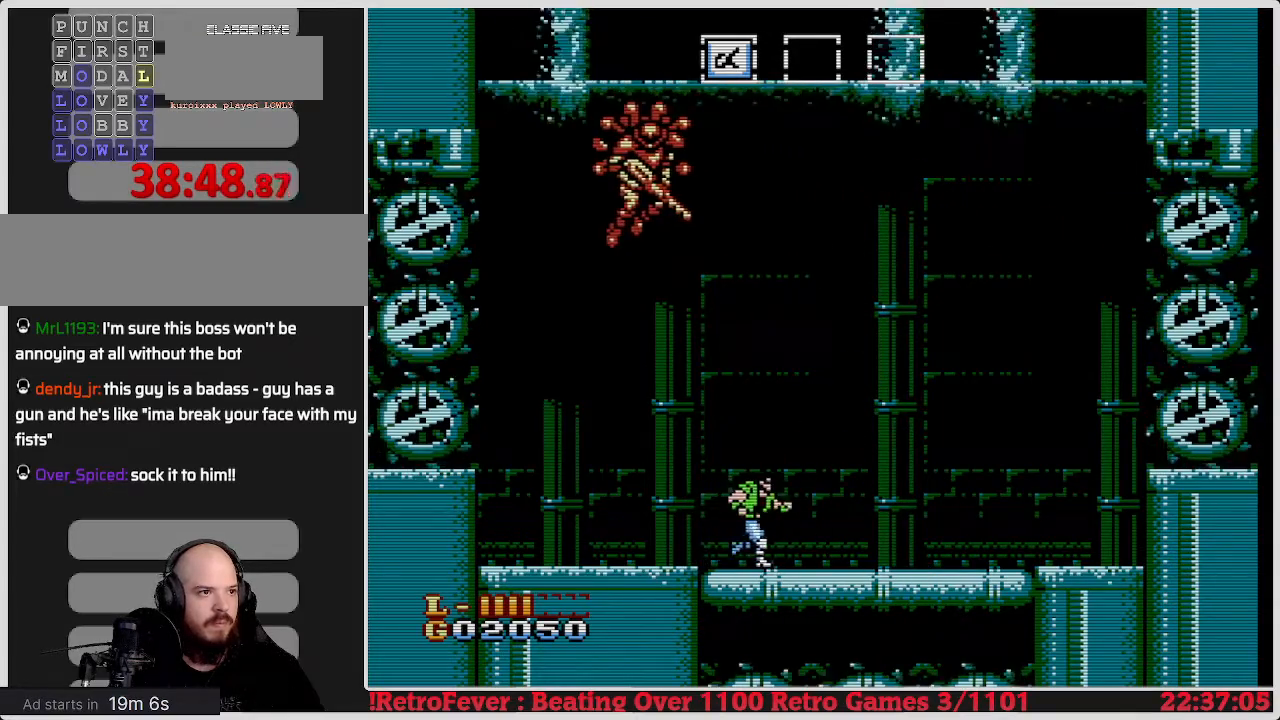
{"buttons": ["DPAD_RIGHT"], "events": [[83, "DPAD_RIGHT", "up"], [167, "A", "down"], [233, "DPAD_LEFT", "down"], [350, "A", "up"], [400, "DPAD_LEFT", "up"], [450, "DPAD_RIGHT", "down"]]}
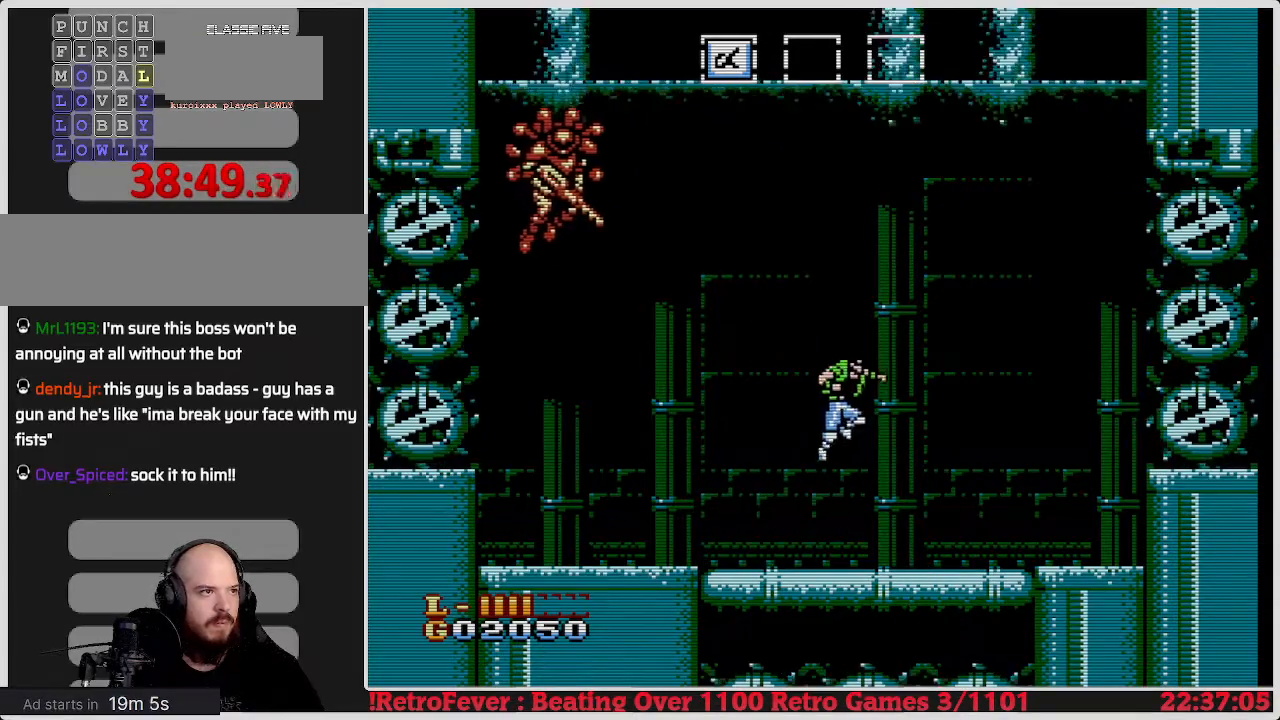
{"buttons": ["DPAD_LEFT"], "events": [[417, "DPAD_RIGHT", "up"], [483, "DPAD_LEFT", "down"]]}
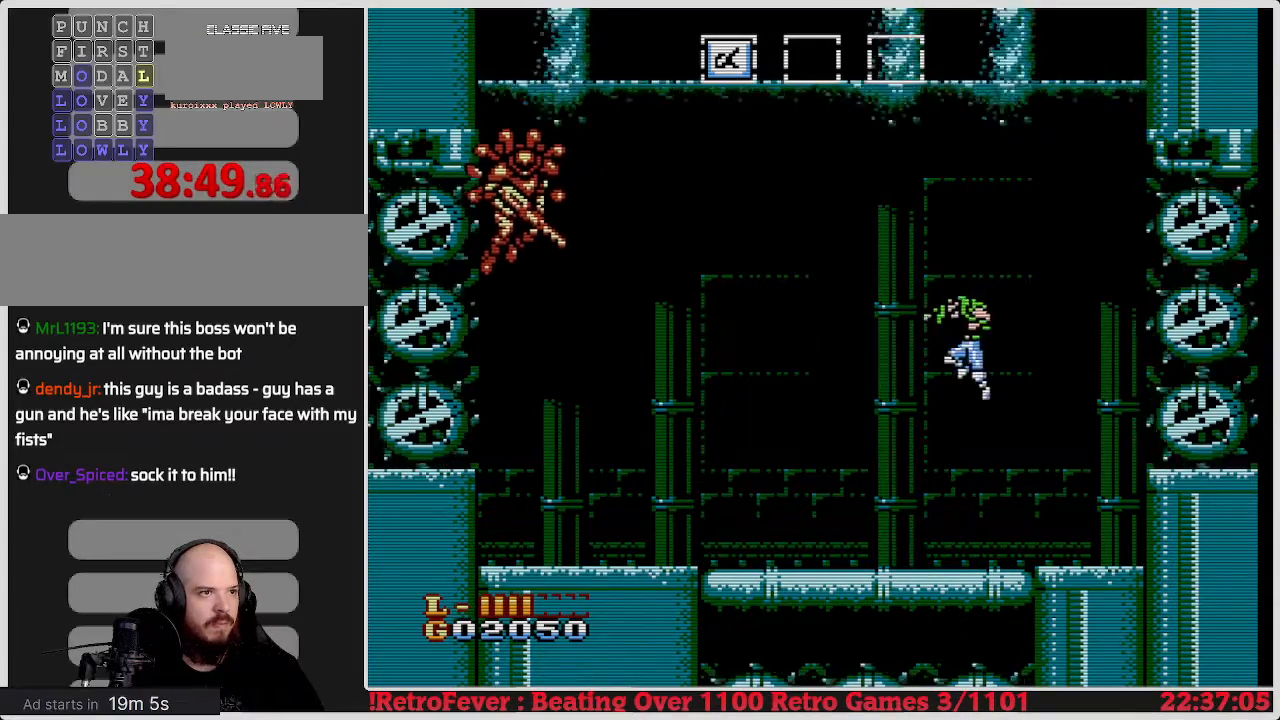
{"buttons": ["DPAD_LEFT"], "events": []}
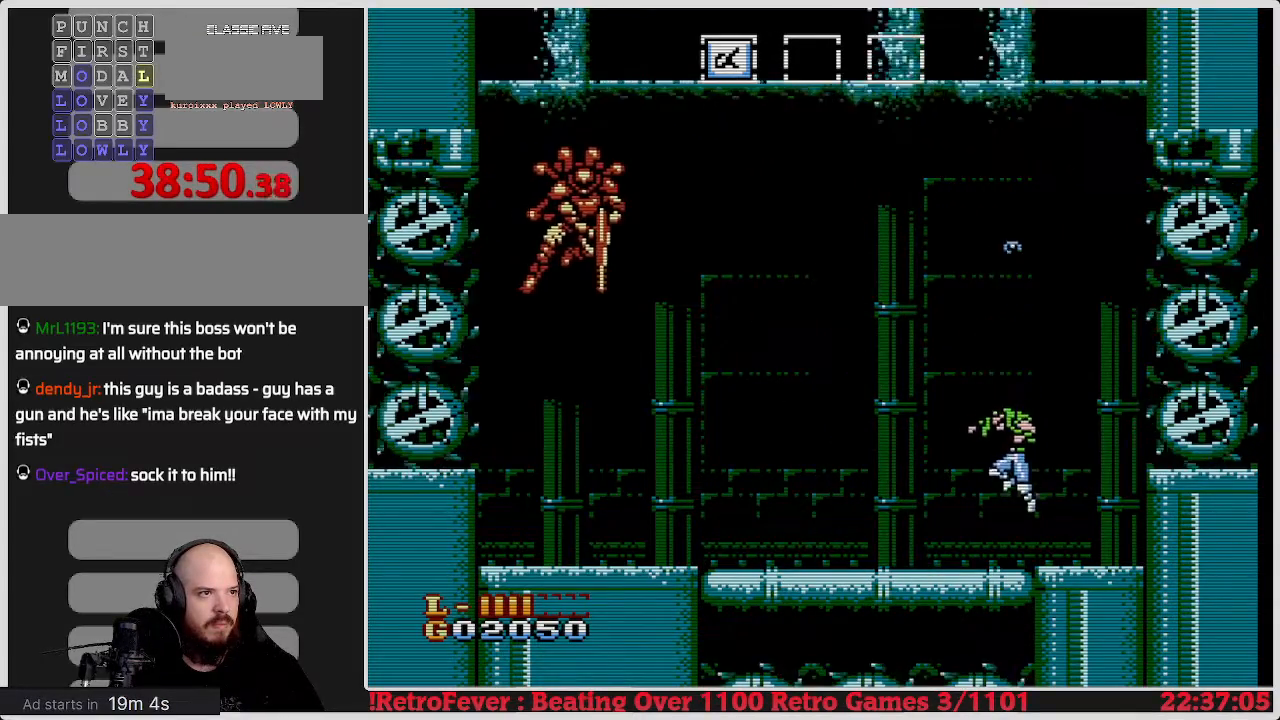
{"buttons": ["A", "DPAD_RIGHT"], "events": [[183, "A", "down"], [217, "DPAD_LEFT", "up"], [217, "DPAD_UP", "down"], [250, "DPAD_RIGHT", "down"], [250, "DPAD_UP", "up"]]}
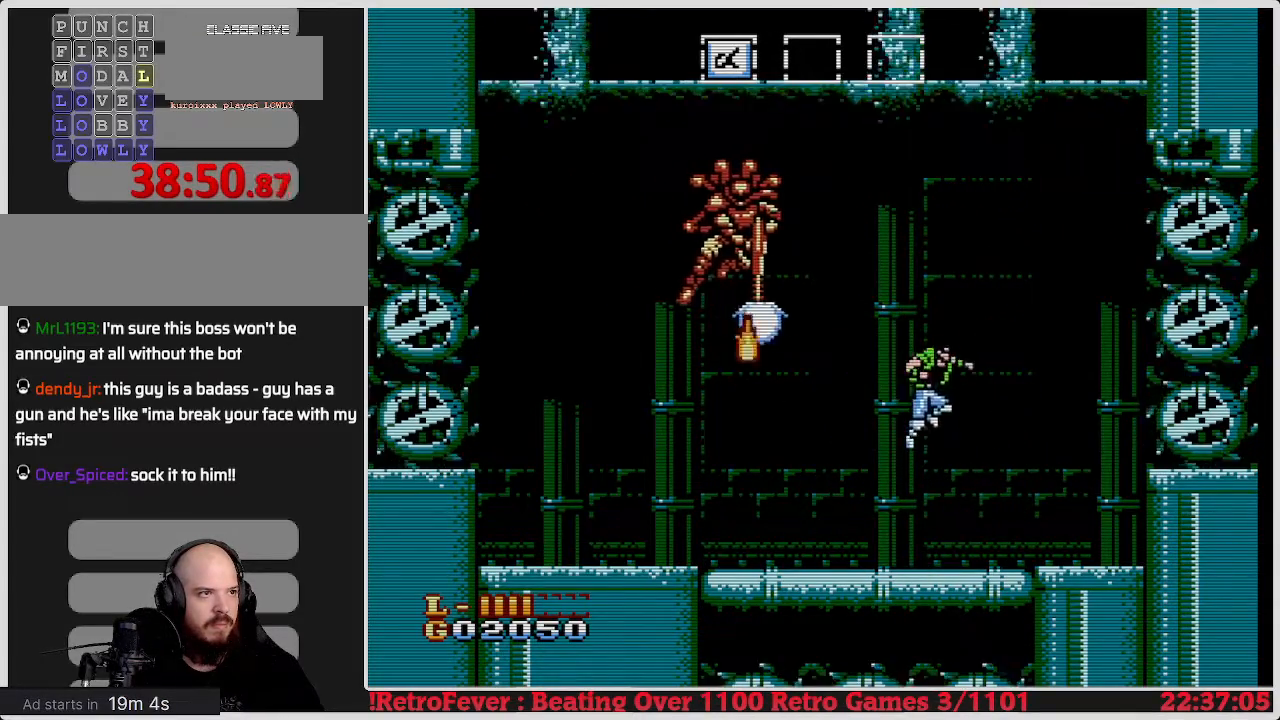
{"buttons": ["B"], "events": [[50, "DPAD_RIGHT", "up"], [83, "DPAD_LEFT", "down"], [200, "B", "down"], [233, "DPAD_LEFT", "up"], [300, "A", "up"], [317, "B", "up"], [367, "B", "down"], [450, "B", "up"], [500, "B", "down"]]}
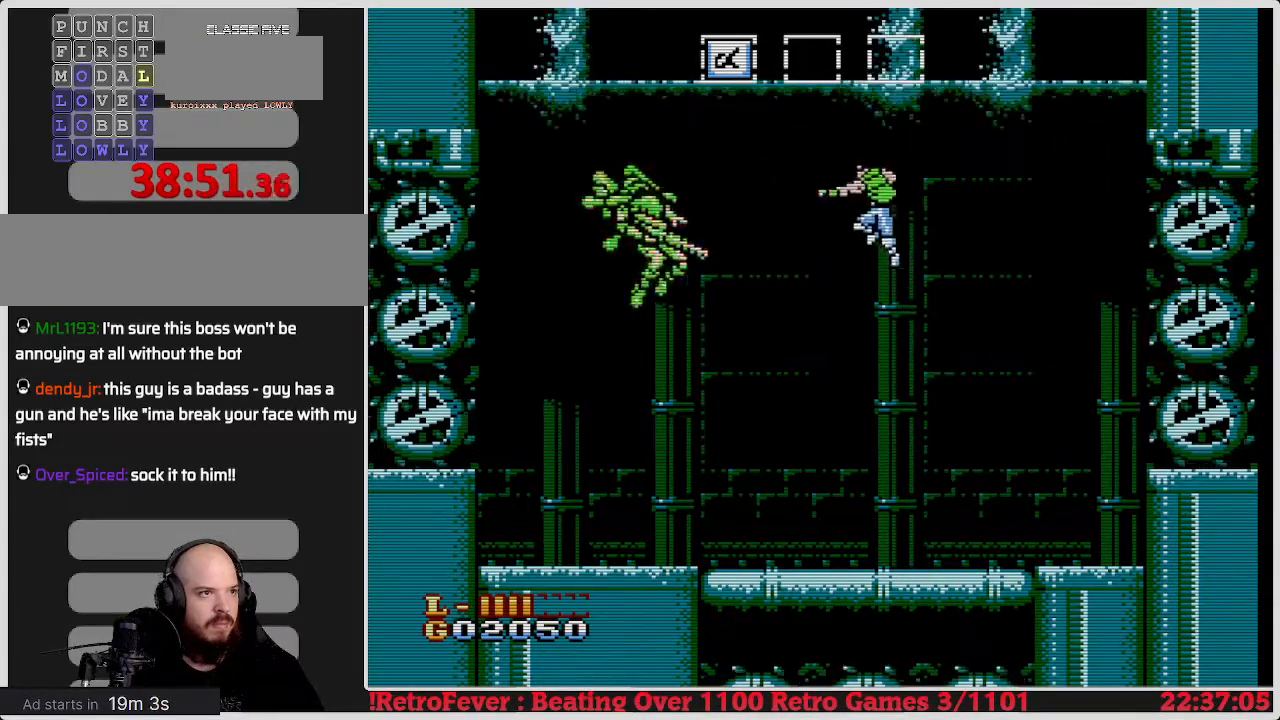
{"buttons": ["B", "DPAD_LEFT"], "events": [[50, "DPAD_LEFT", "down"], [67, "B", "up"], [150, "B", "down"], [217, "B", "up"], [233, "DPAD_LEFT", "up"], [450, "DPAD_LEFT", "down"], [483, "B", "down"]]}
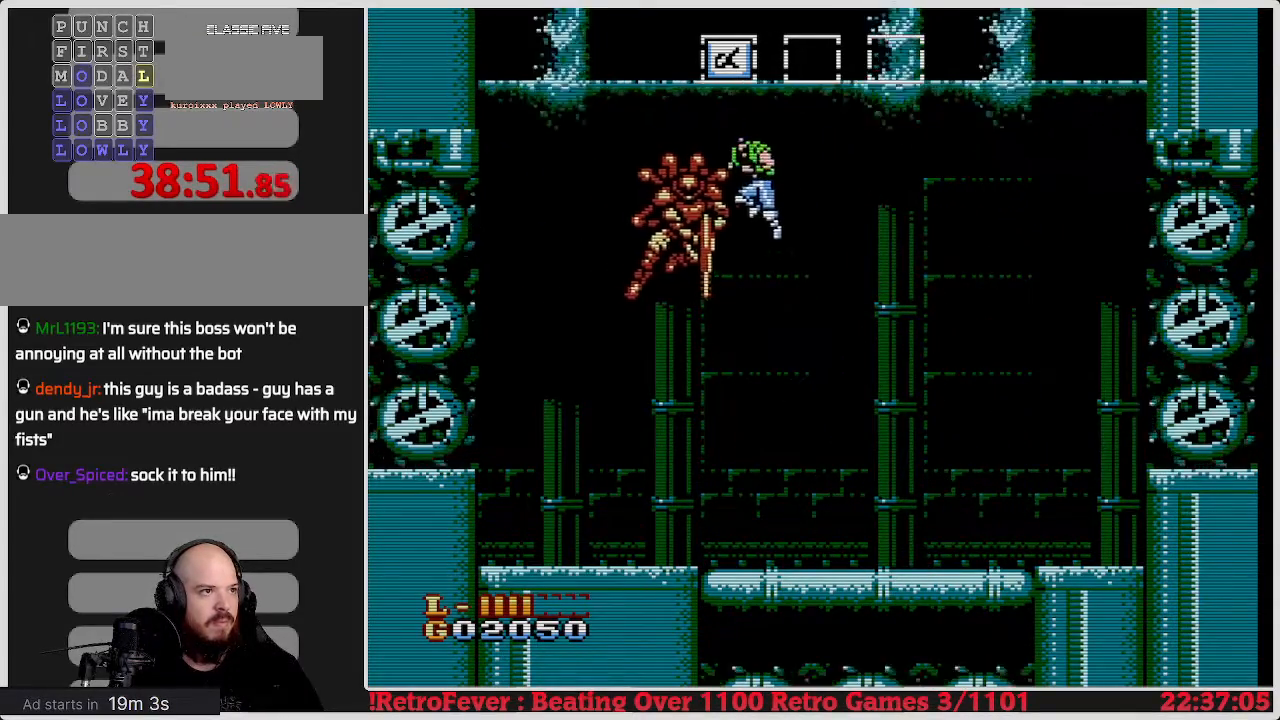
{"buttons": ["B"], "events": [[50, "DPAD_LEFT", "up"], [100, "B", "up"], [133, "B", "down"], [250, "B", "up"], [283, "B", "down"], [383, "B", "up"], [450, "B", "down"]]}
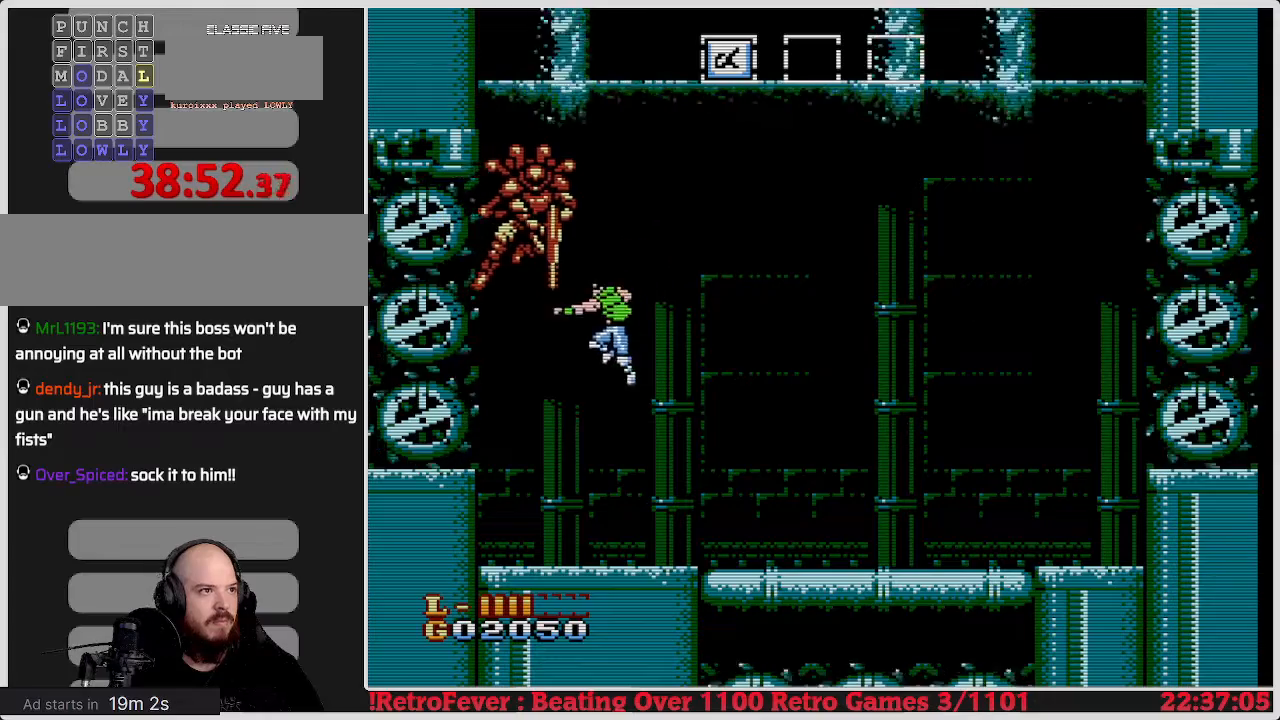
{"buttons": ["DPAD_RIGHT"], "events": [[67, "B", "up"], [167, "DPAD_RIGHT", "down"], [300, "DPAD_RIGHT", "up"], [467, "DPAD_RIGHT", "down"]]}
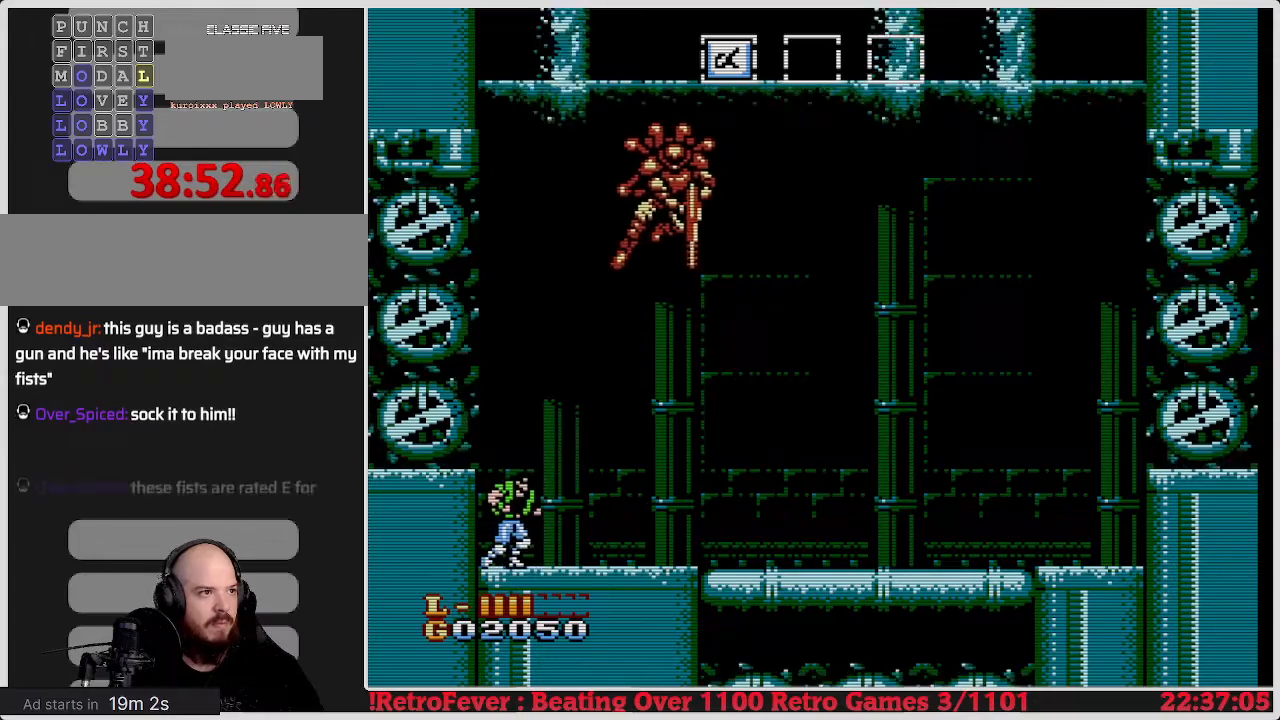
{"buttons": ["DPAD_RIGHT"], "events": []}
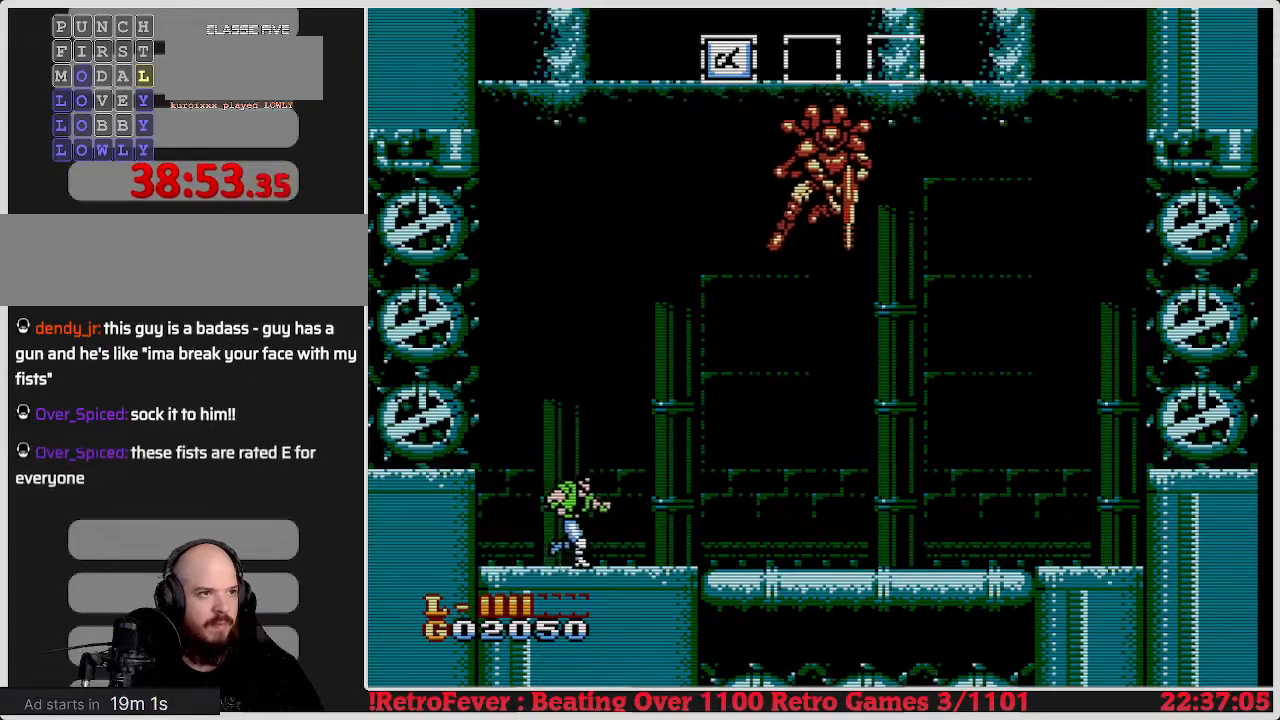
{"buttons": ["DPAD_LEFT"], "events": [[417, "DPAD_RIGHT", "up"], [467, "DPAD_LEFT", "down"]]}
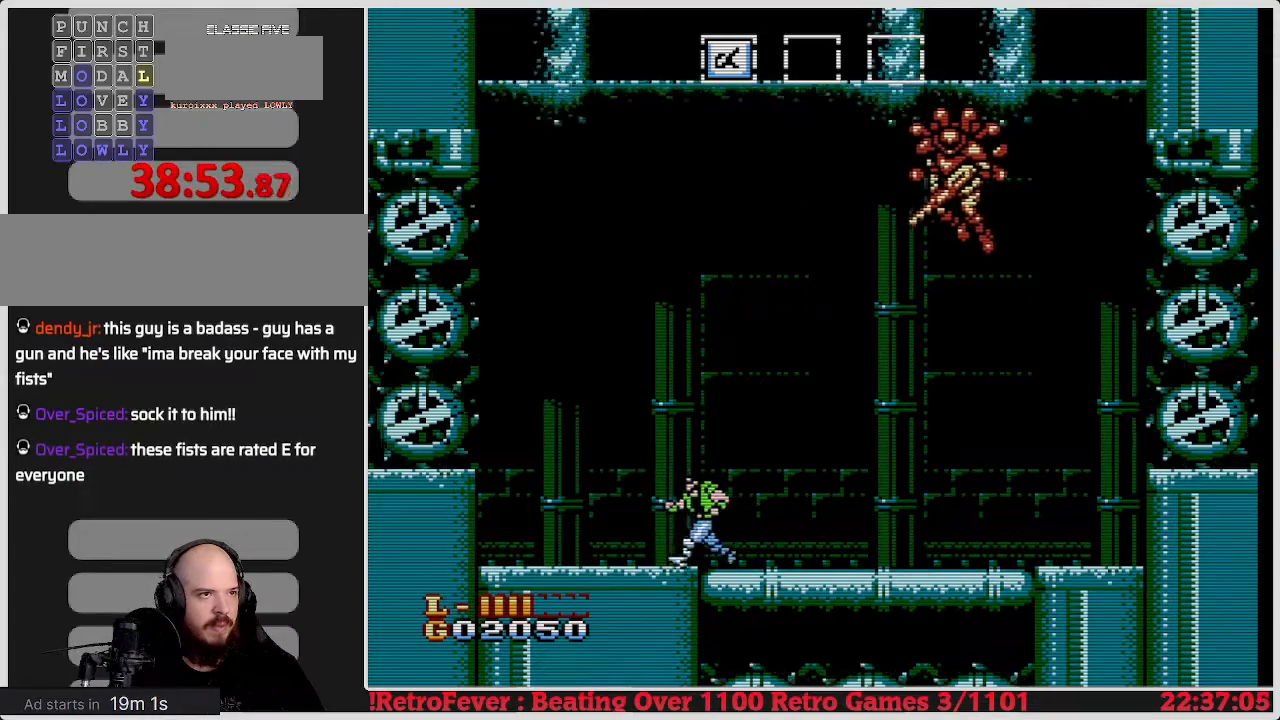
{"buttons": [], "events": [[367, "DPAD_LEFT", "up"]]}
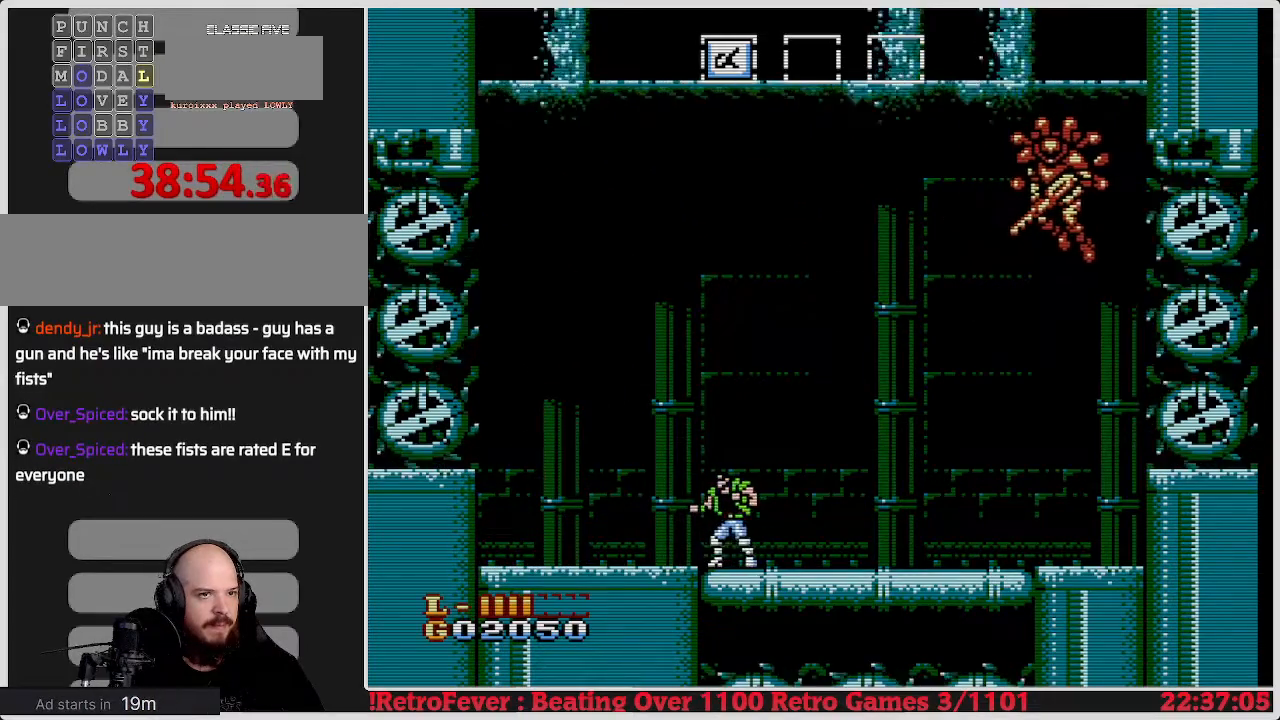
{"buttons": [], "events": [[50, "DPAD_RIGHT", "down"], [133, "DPAD_RIGHT", "up"]]}
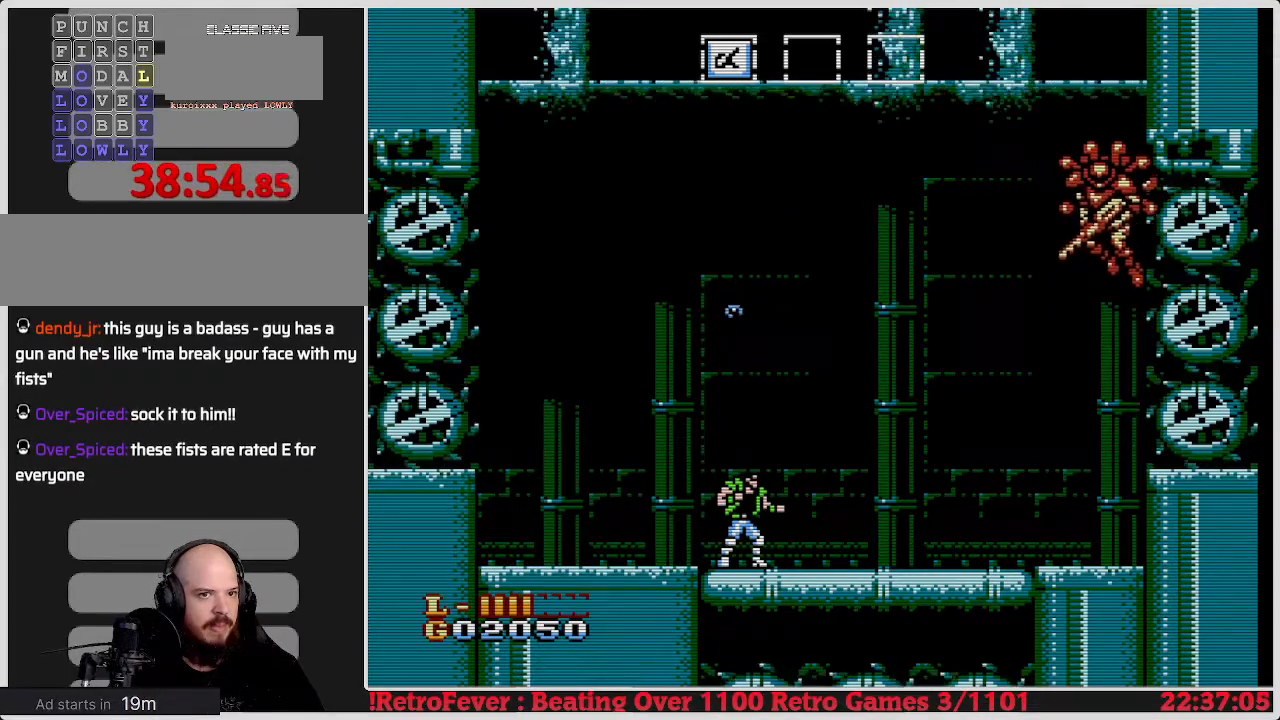
{"buttons": ["A"], "events": [[400, "A", "down"]]}
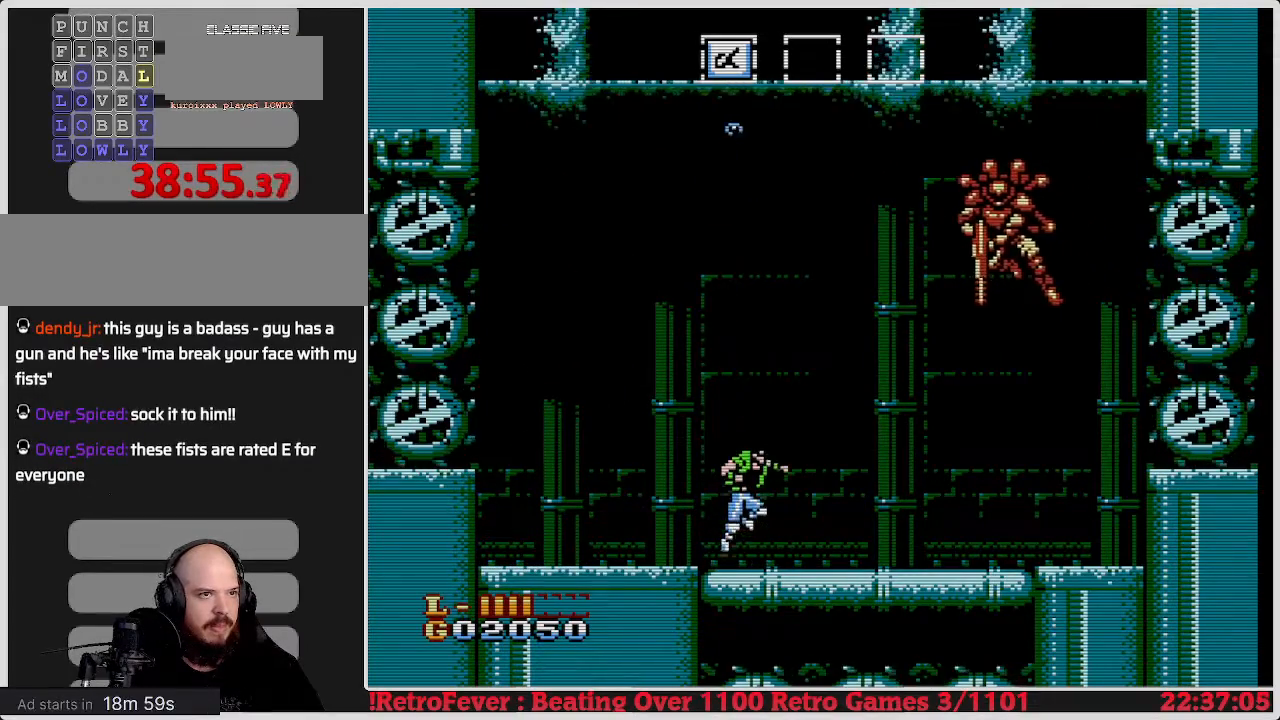
{"buttons": ["A", "B", "DPAD_RIGHT"], "events": [[367, "DPAD_RIGHT", "down"], [433, "B", "down"]]}
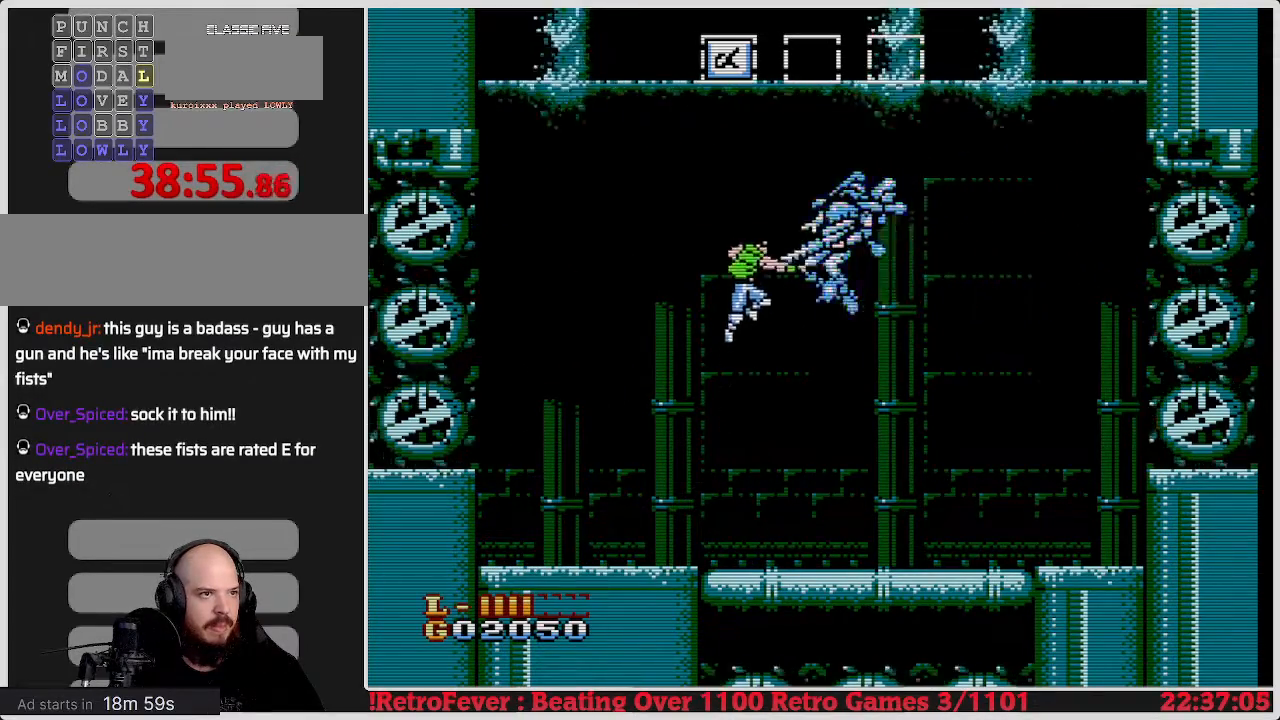
{"buttons": ["DPAD_RIGHT"], "events": [[33, "DPAD_RIGHT", "up"], [50, "A", "up"], [83, "B", "up"], [133, "B", "down"], [133, "DPAD_RIGHT", "down"], [217, "B", "up"]]}
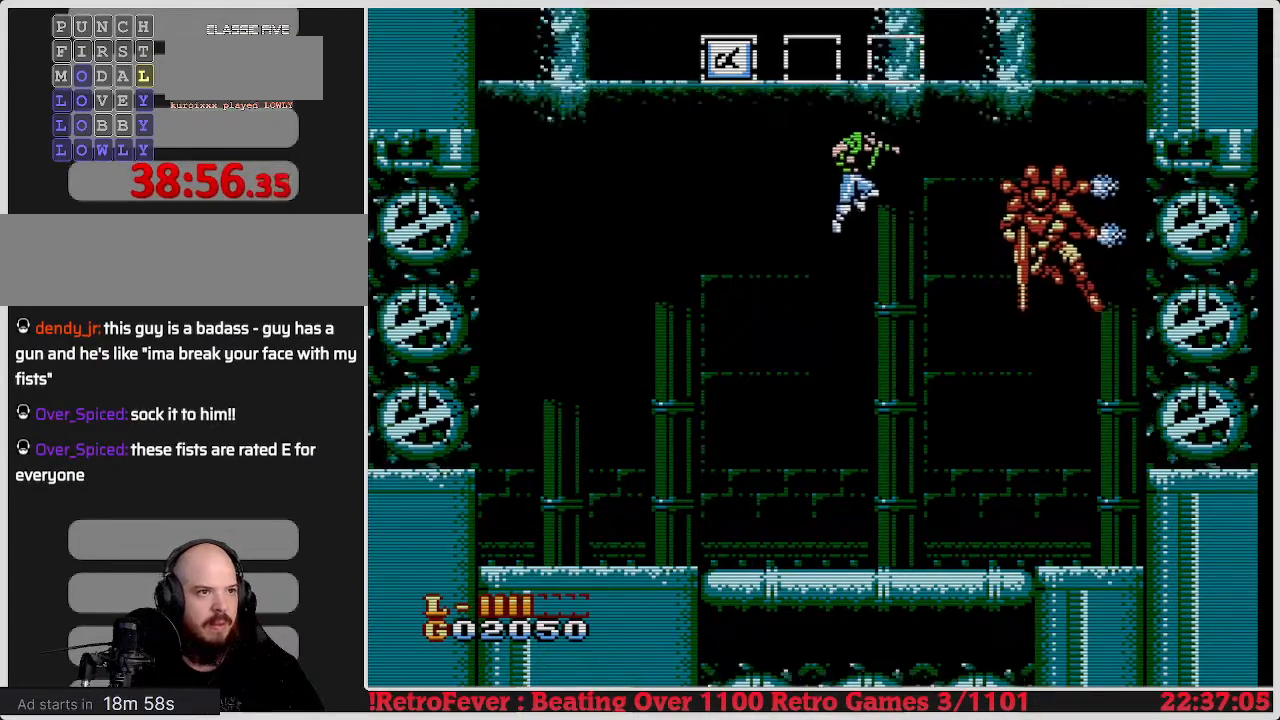
{"buttons": ["B"], "events": [[67, "DPAD_RIGHT", "up"], [133, "B", "down"], [250, "B", "up"], [317, "B", "down"], [383, "B", "up"], [433, "B", "down"]]}
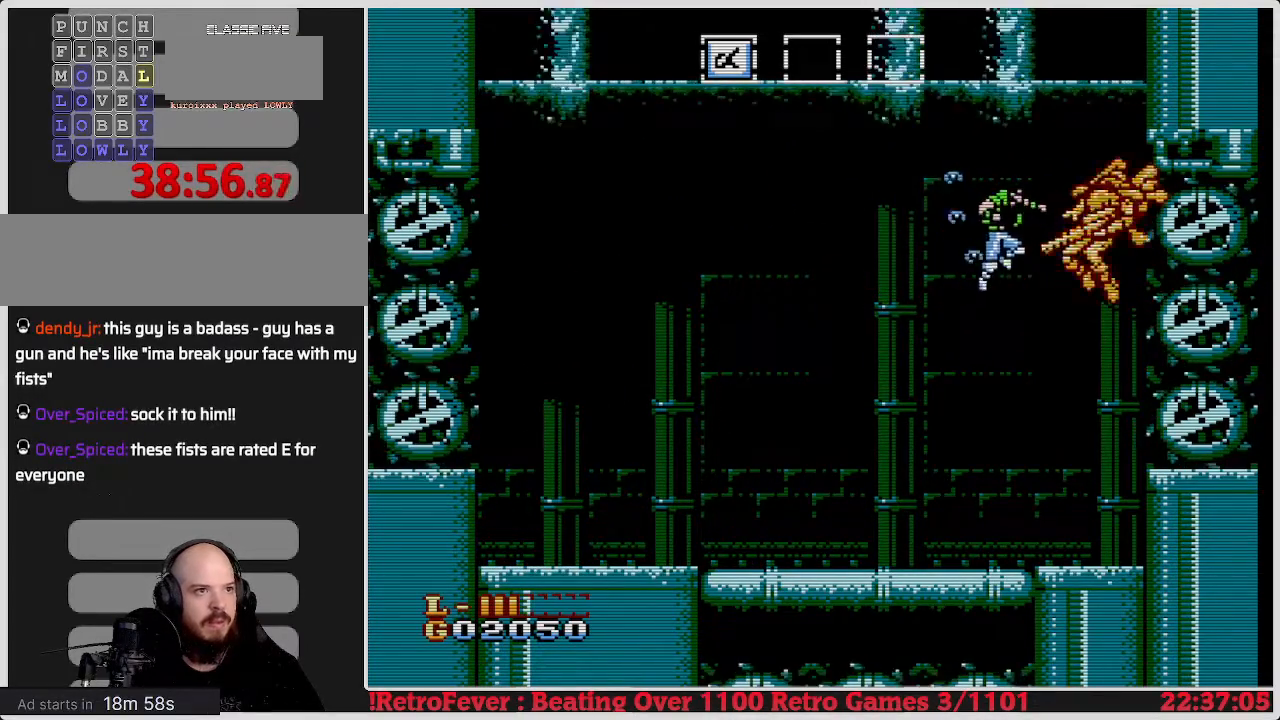
{"buttons": ["DPAD_LEFT"], "events": [[33, "B", "up"], [83, "B", "down"], [183, "B", "up"], [333, "DPAD_LEFT", "down"]]}